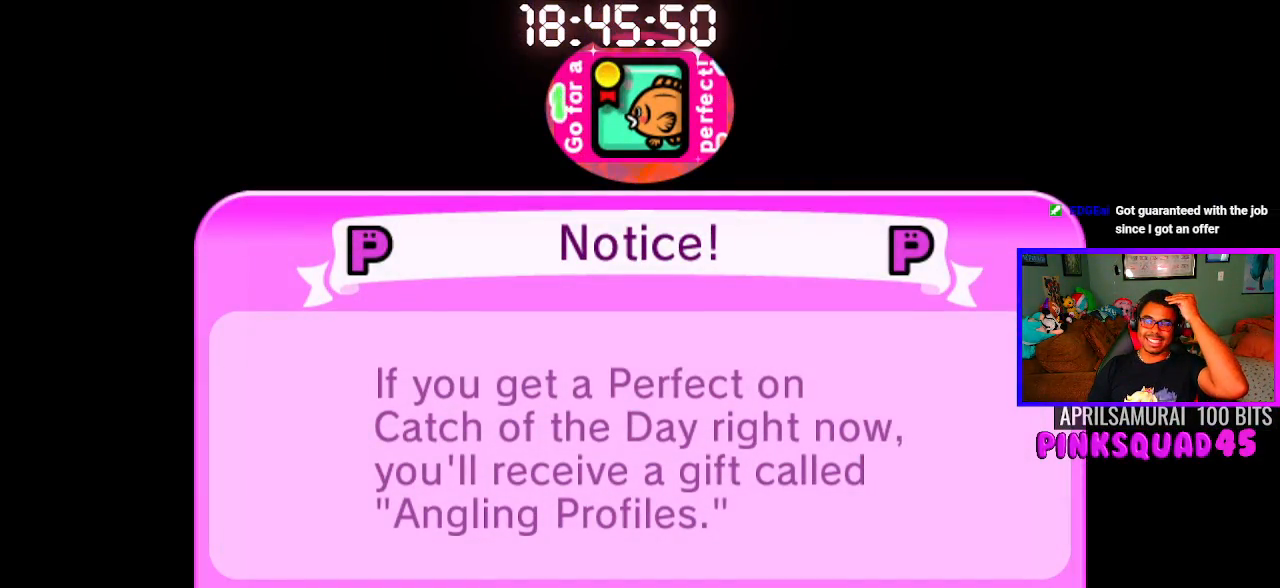
Gameplay with a controller (PlayStation layout); each line is a JSON object with the inputs held at the frame after it. "events" lists button and stick changes between this image and that frame as [ms after this image, input, new state], when the widget could be followed in between. Not read: L1 R1.
{"buttons": [], "left_stick": "center", "right_stick": "center", "events": [[367, "CROSS", "down"], [483, "CROSS", "up"]]}
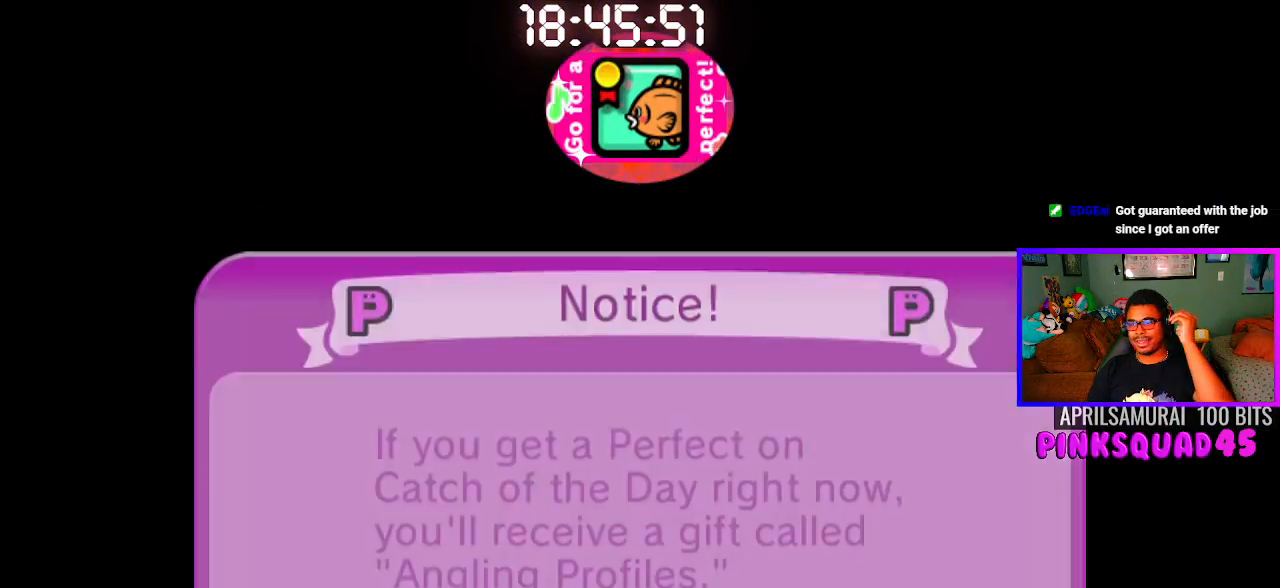
{"buttons": [], "left_stick": "center", "right_stick": "center", "events": []}
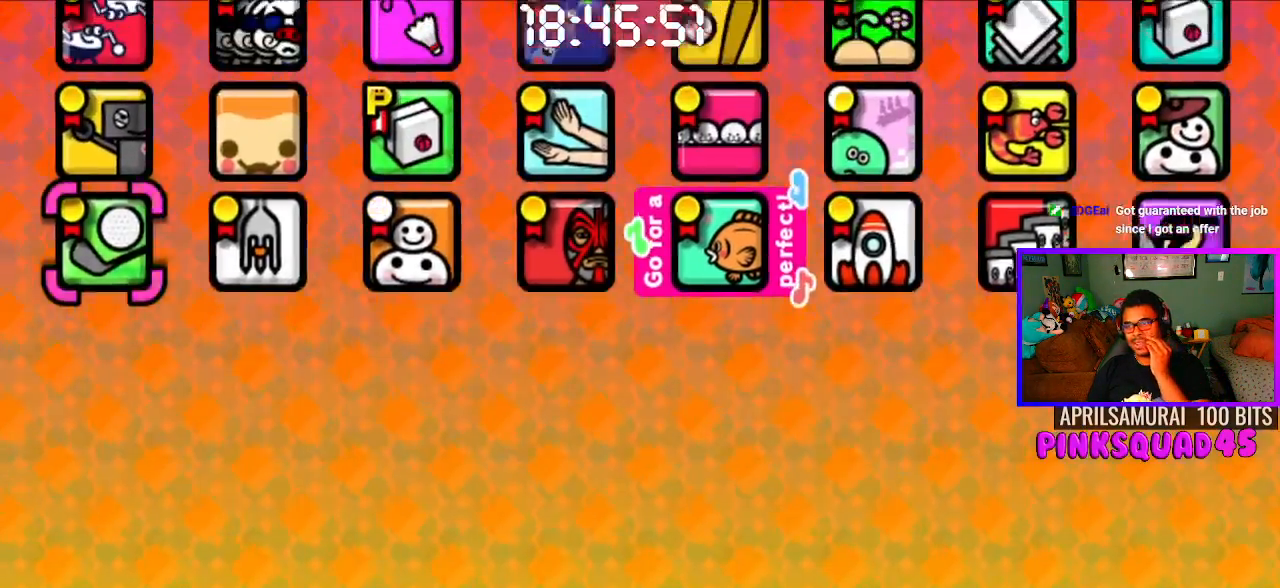
{"buttons": [], "left_stick": "center", "right_stick": "center", "events": []}
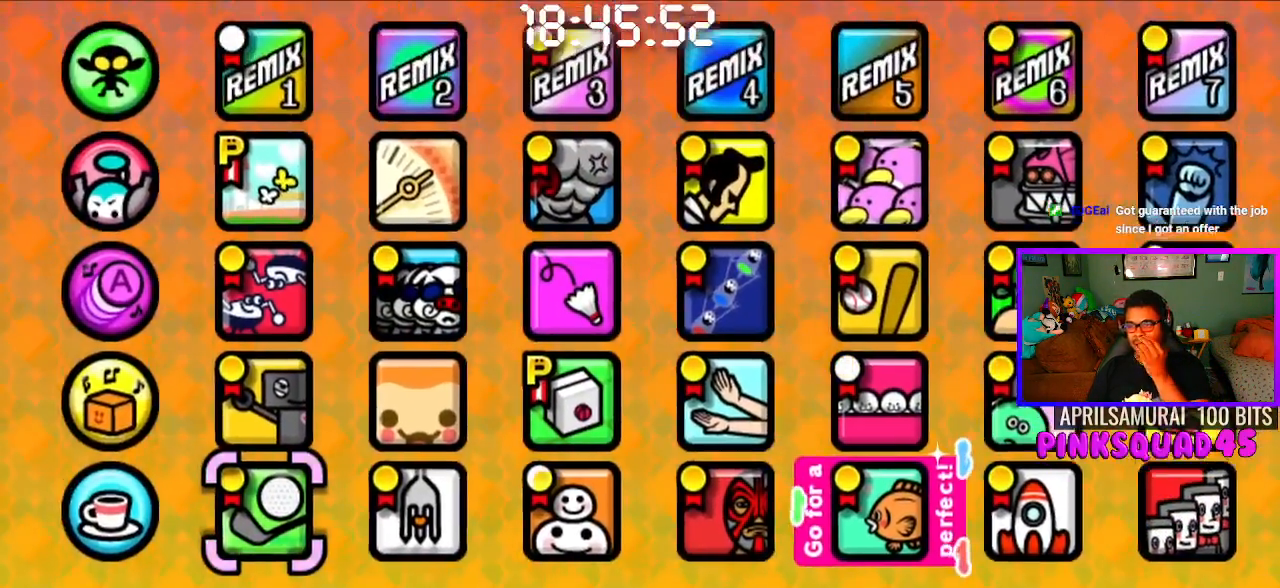
{"buttons": [], "left_stick": "center", "right_stick": "center", "events": []}
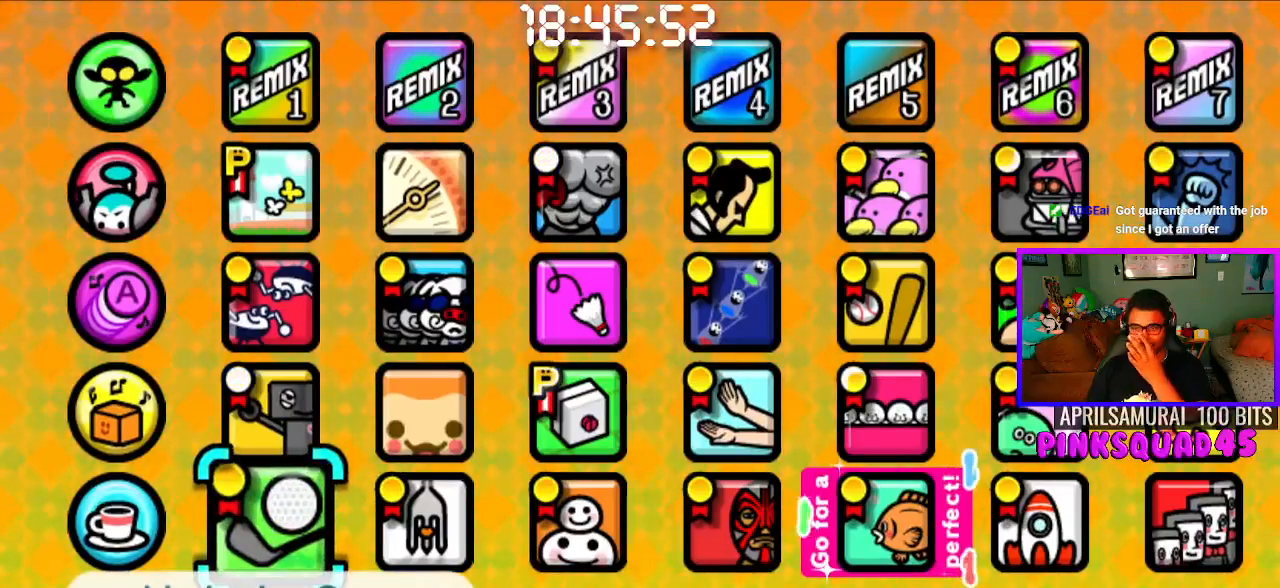
{"buttons": [], "left_stick": "center", "right_stick": "center", "events": []}
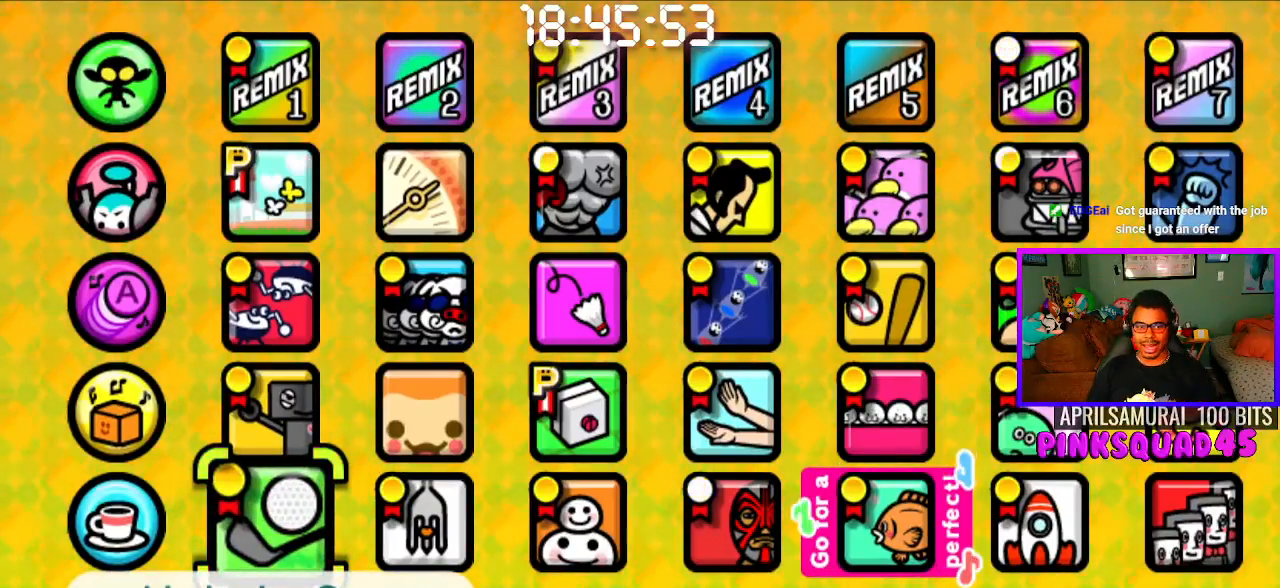
{"buttons": [], "left_stick": "center", "right_stick": "center", "events": [[350, "DPAD_RIGHT", "down"], [450, "DPAD_RIGHT", "up"]]}
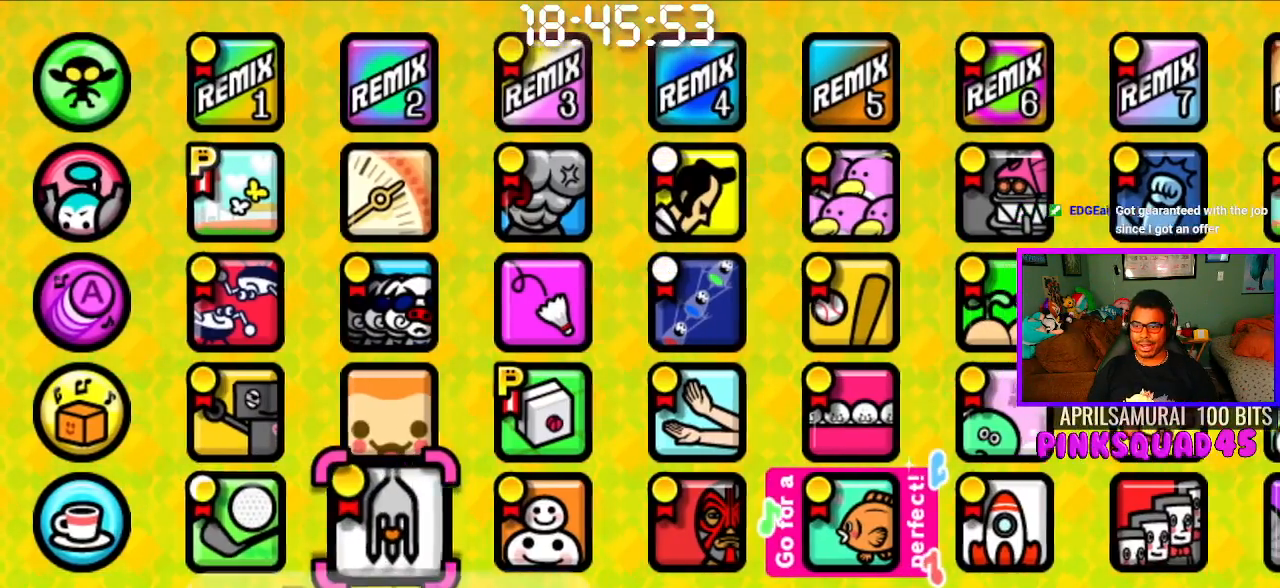
{"buttons": [], "left_stick": "center", "right_stick": "center", "events": [[83, "DPAD_RIGHT", "down"], [183, "DPAD_RIGHT", "up"], [300, "DPAD_RIGHT", "down"], [383, "DPAD_RIGHT", "up"]]}
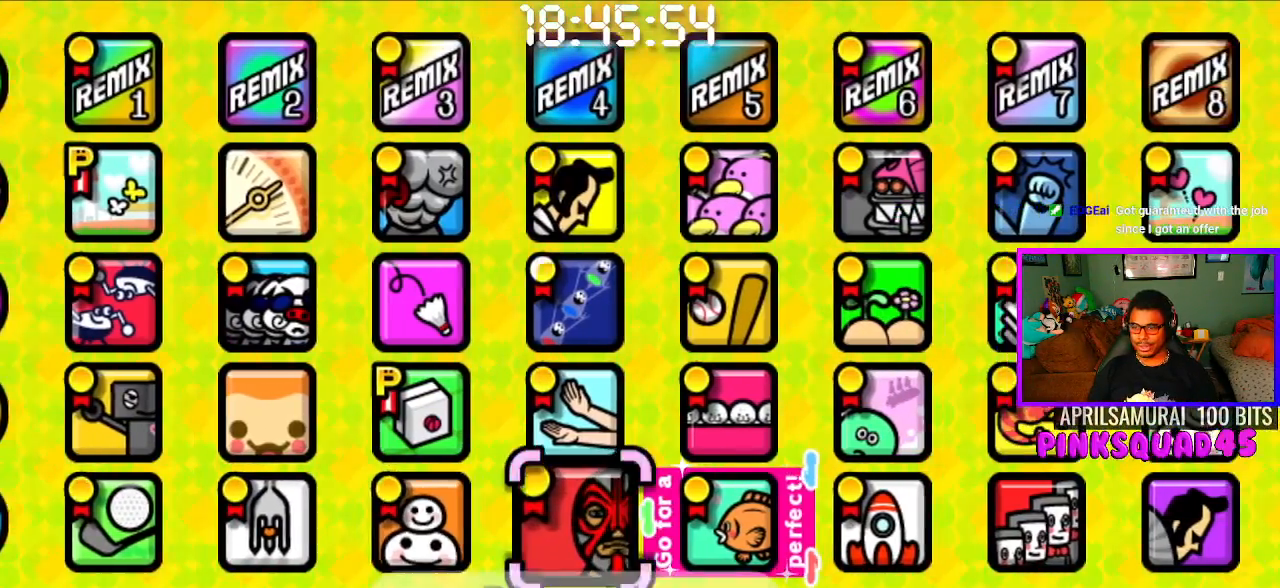
{"buttons": [], "left_stick": "center", "right_stick": "center", "events": [[117, "DPAD_UP", "down"], [250, "DPAD_UP", "up"]]}
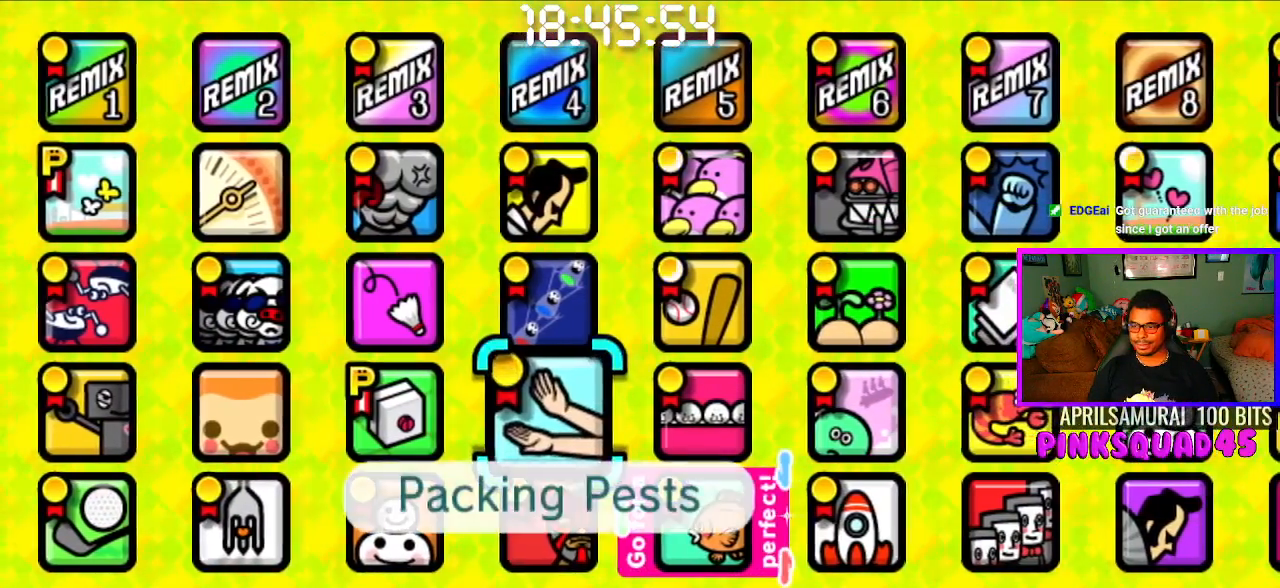
{"buttons": [], "left_stick": "center", "right_stick": "center", "events": [[67, "DPAD_RIGHT", "down"], [217, "DPAD_RIGHT", "up"]]}
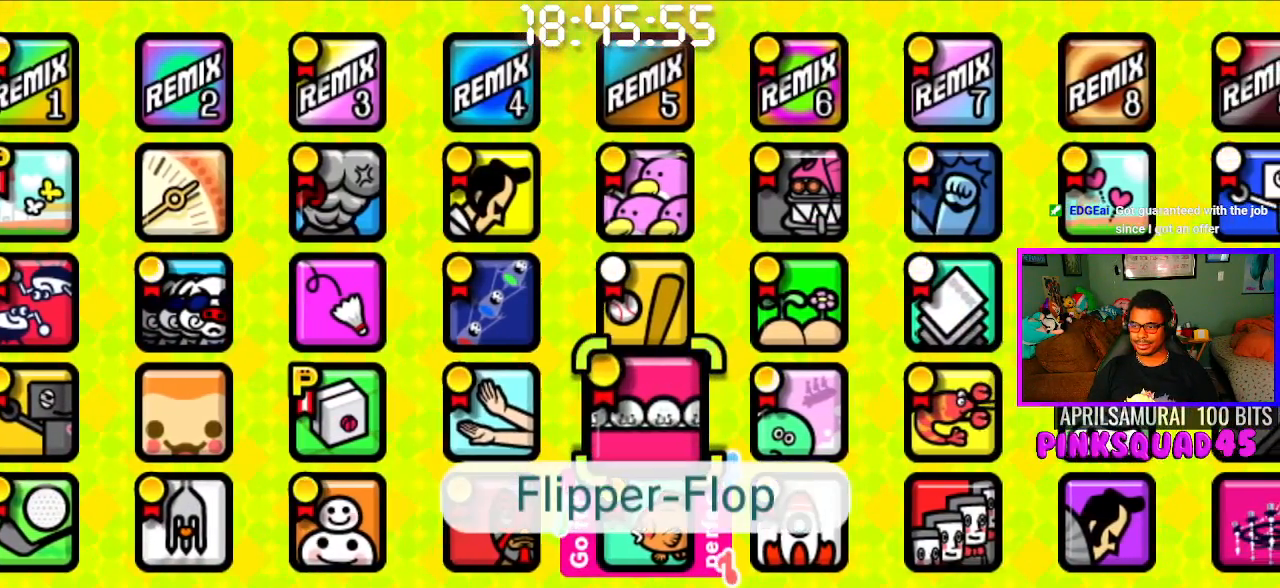
{"buttons": [], "left_stick": "center", "right_stick": "center", "events": []}
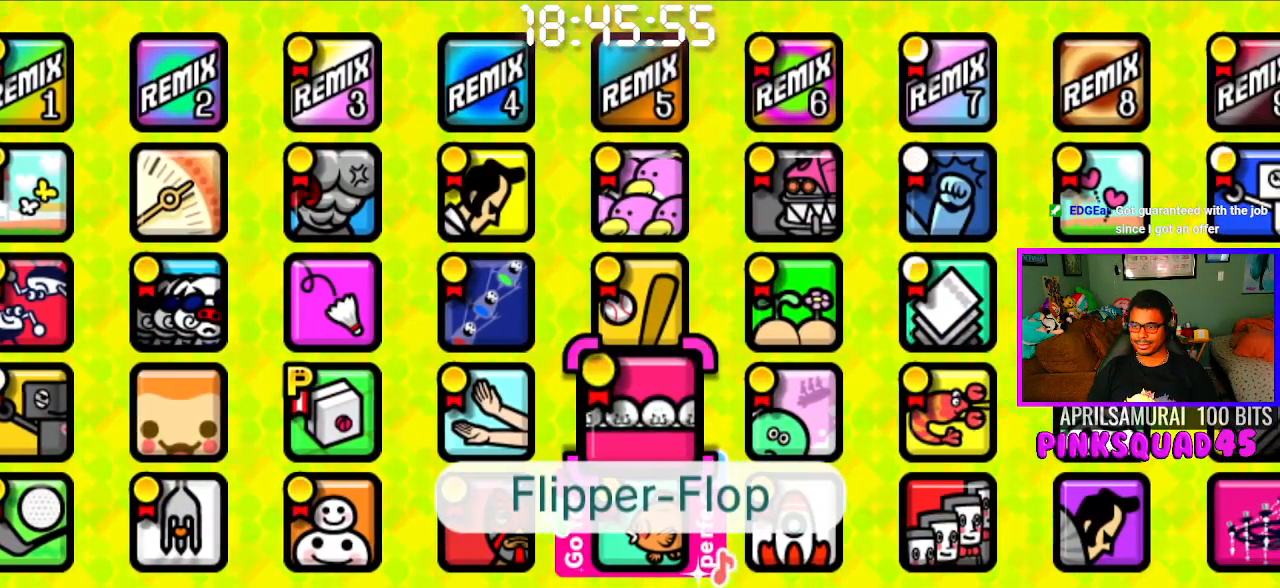
{"buttons": [], "left_stick": "center", "right_stick": "center", "events": []}
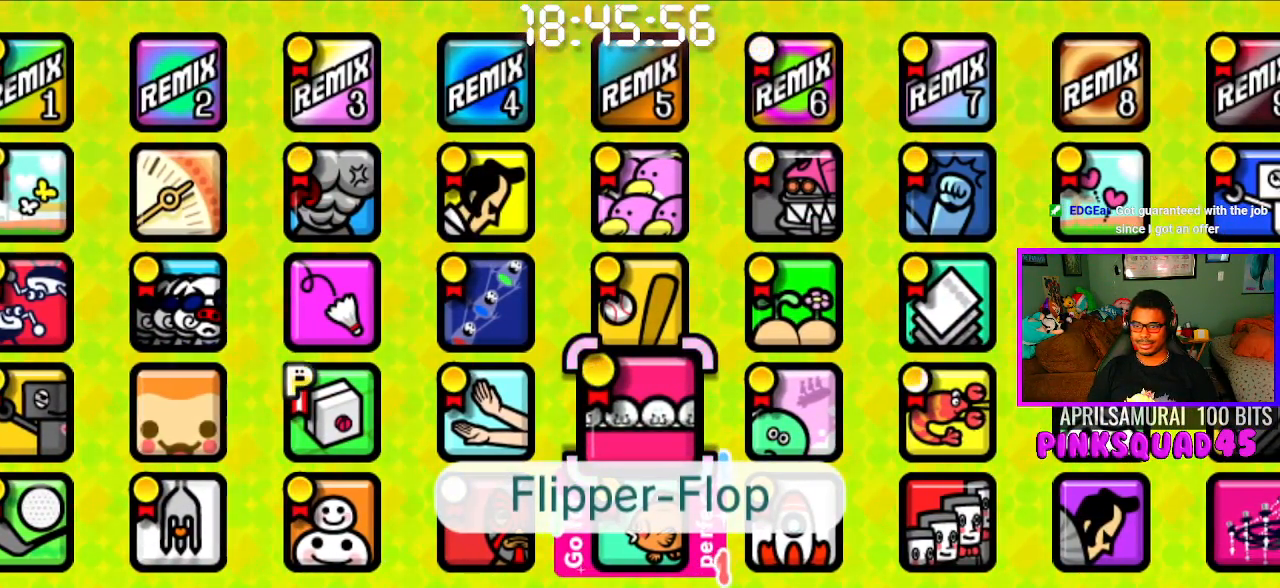
{"buttons": [], "left_stick": "center", "right_stick": "center", "events": []}
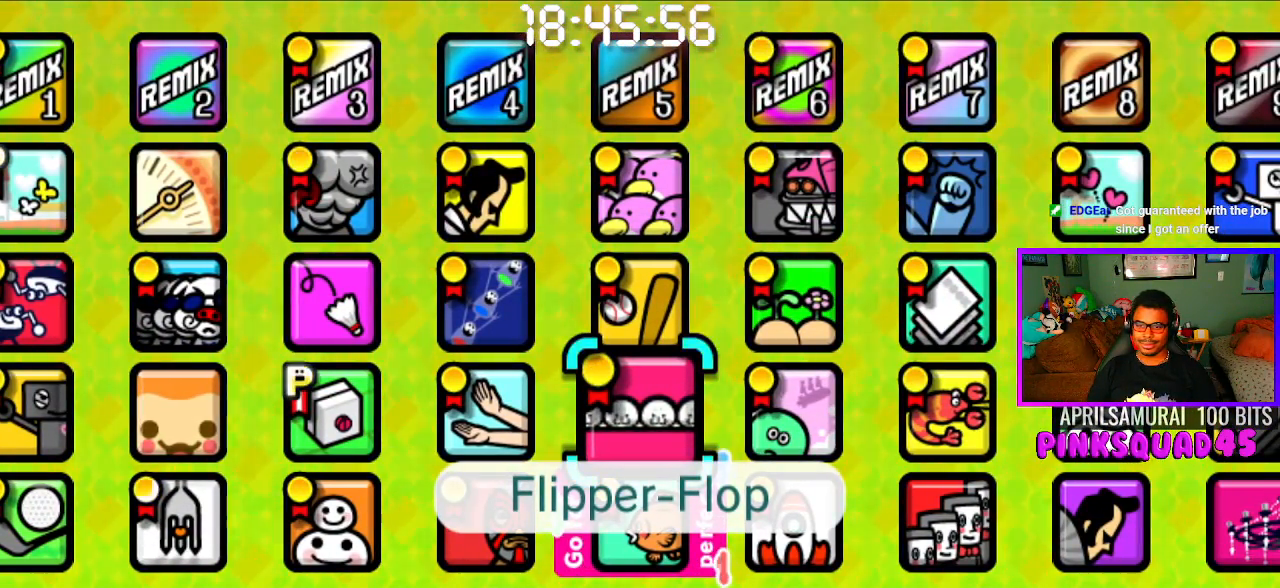
{"buttons": [], "left_stick": "center", "right_stick": "center", "events": []}
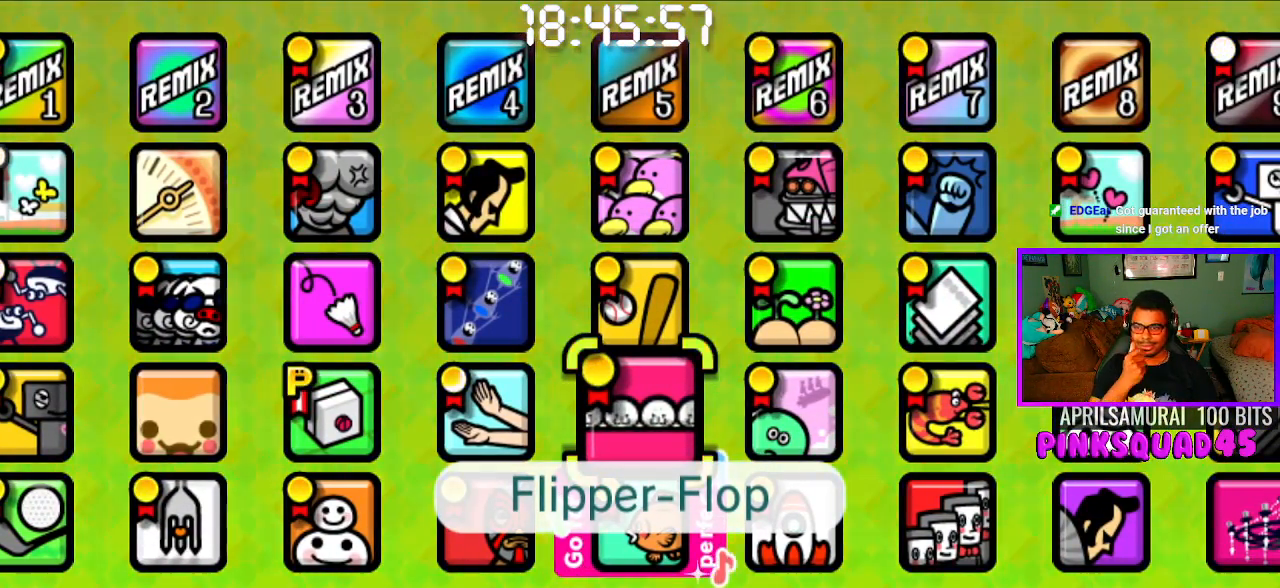
{"buttons": [], "left_stick": "center", "right_stick": "center", "events": []}
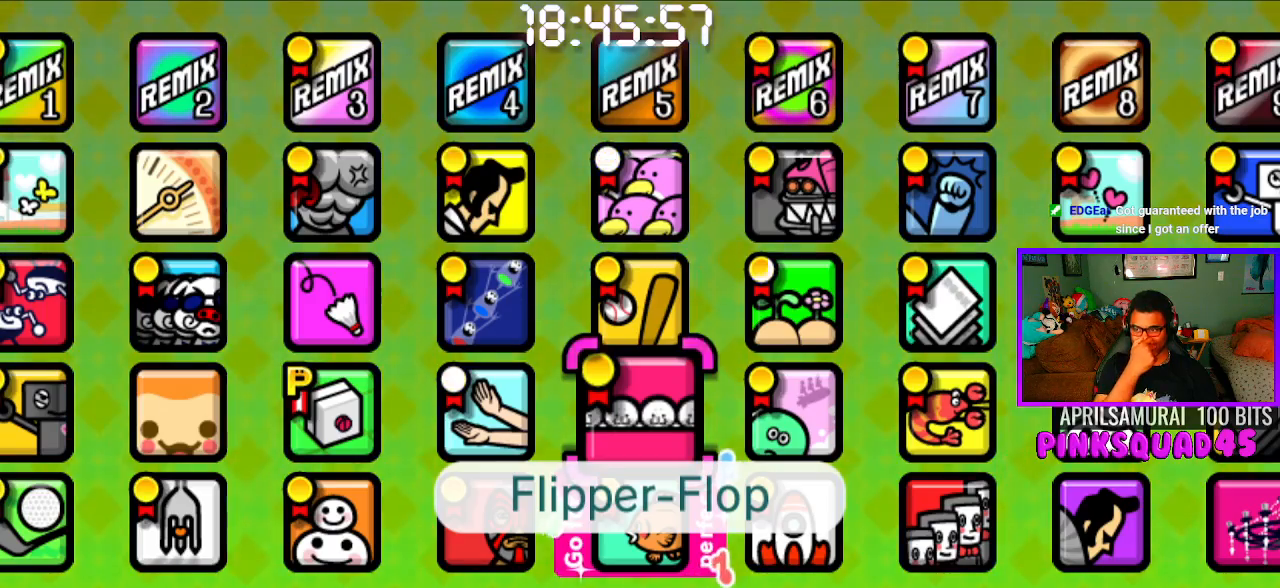
{"buttons": [], "left_stick": "center", "right_stick": "center", "events": []}
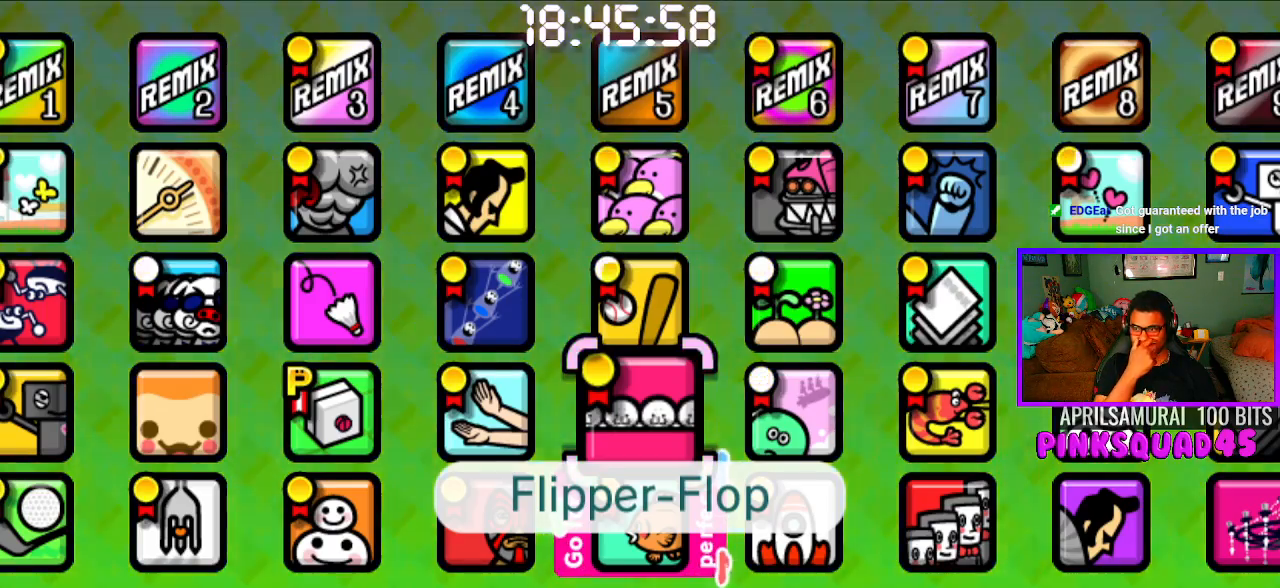
{"buttons": [], "left_stick": "center", "right_stick": "center", "events": [[33, "DPAD_RIGHT", "down"], [200, "DPAD_RIGHT", "up"]]}
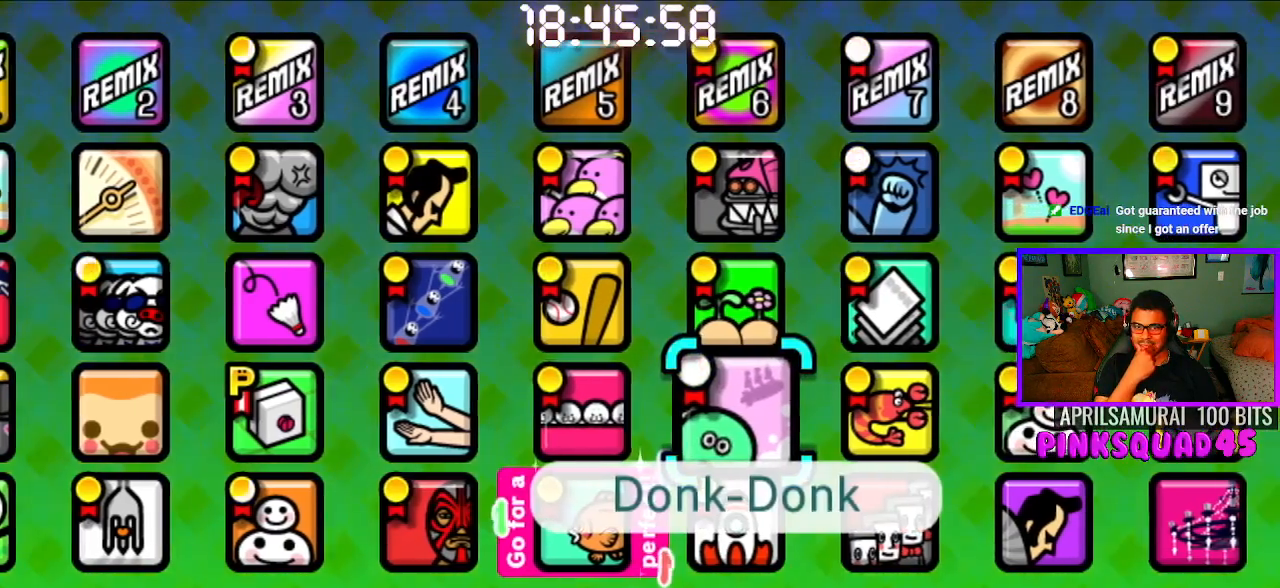
{"buttons": [], "left_stick": "center", "right_stick": "center", "events": []}